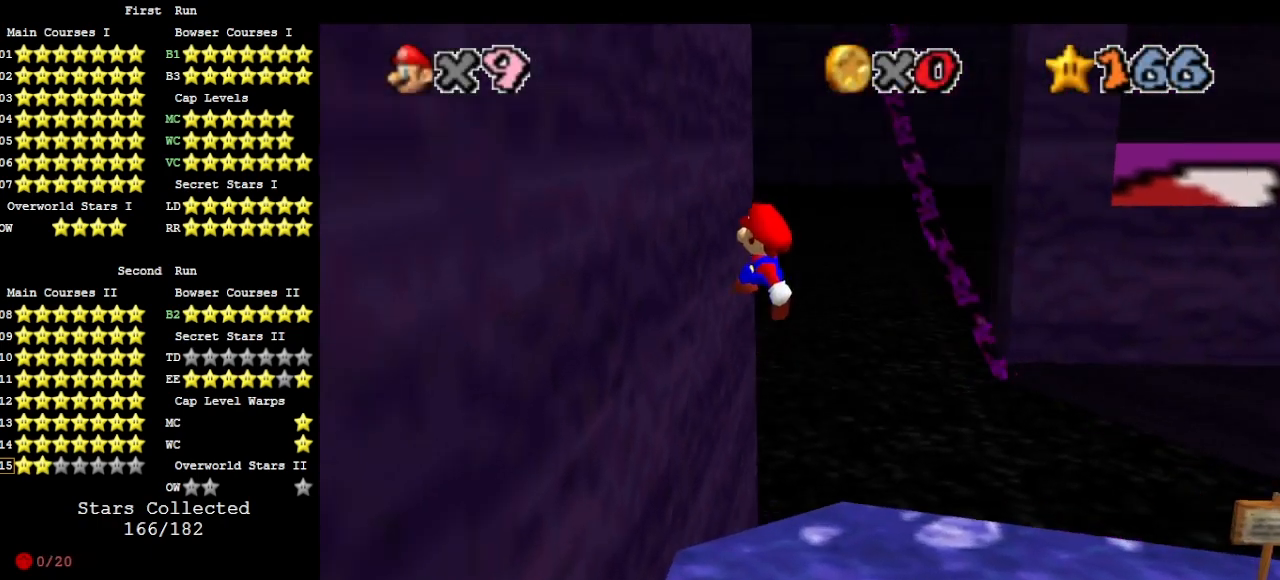
Gameplay with a controller (Nintendo layout); each line is a JSON object with the inputs held at the frame after it. "events" lists button and stick changes between this image and that frame as [ms after this image, input, new state], when the widget could be followed in between. Not read: L3 R3.
{"buttons": [], "left_stick": "up", "events": [[200, "A", "down"], [433, "A", "up"]]}
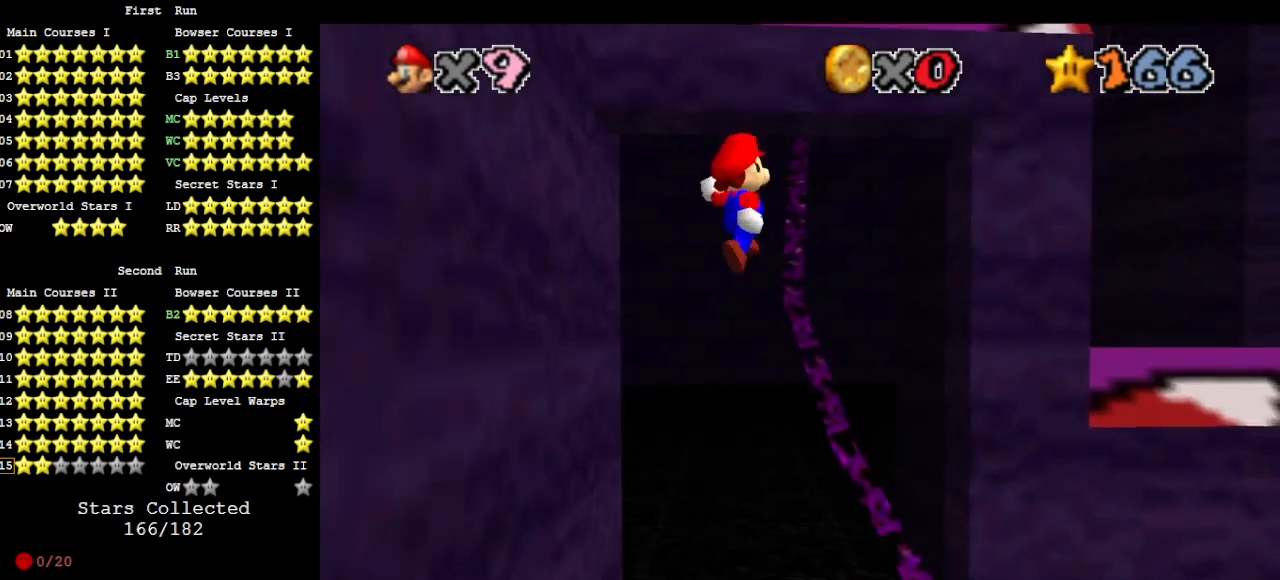
{"buttons": [], "left_stick": "down", "events": [[133, "DPAD_DOWN", "down"], [267, "DPAD_DOWN", "up"], [400, "left_stick", "down-right"], [467, "left_stick", "down"]]}
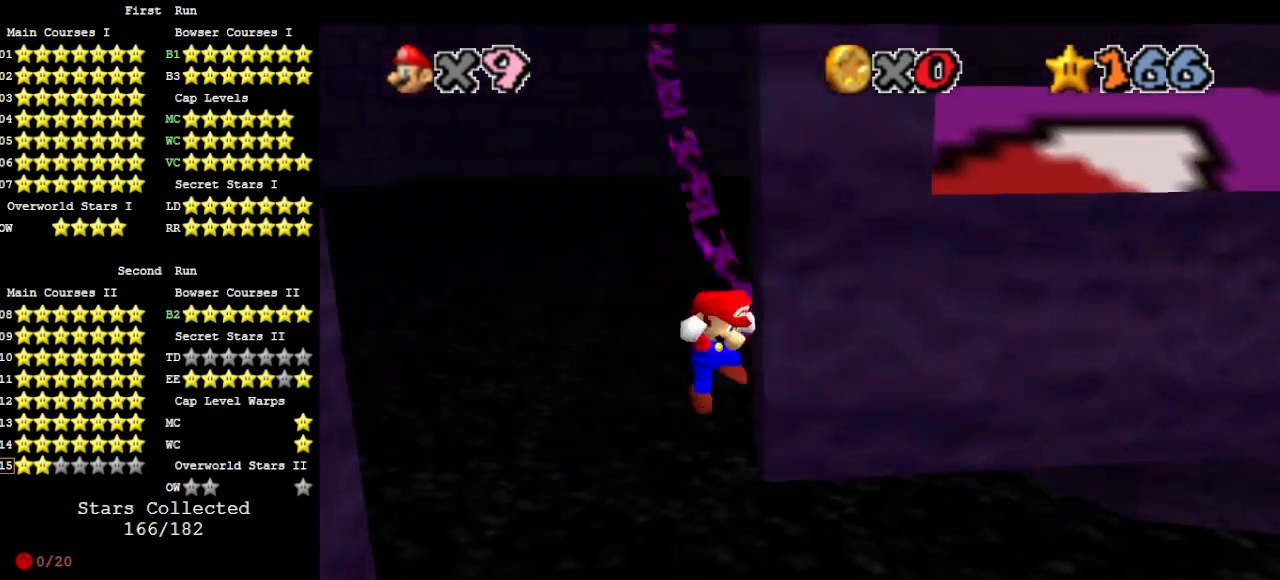
{"buttons": ["DPAD_DOWN"], "left_stick": "left", "events": [[100, "A", "down"], [200, "left_stick", "down-left"], [333, "A", "up"], [400, "left_stick", "left"], [500, "DPAD_DOWN", "down"]]}
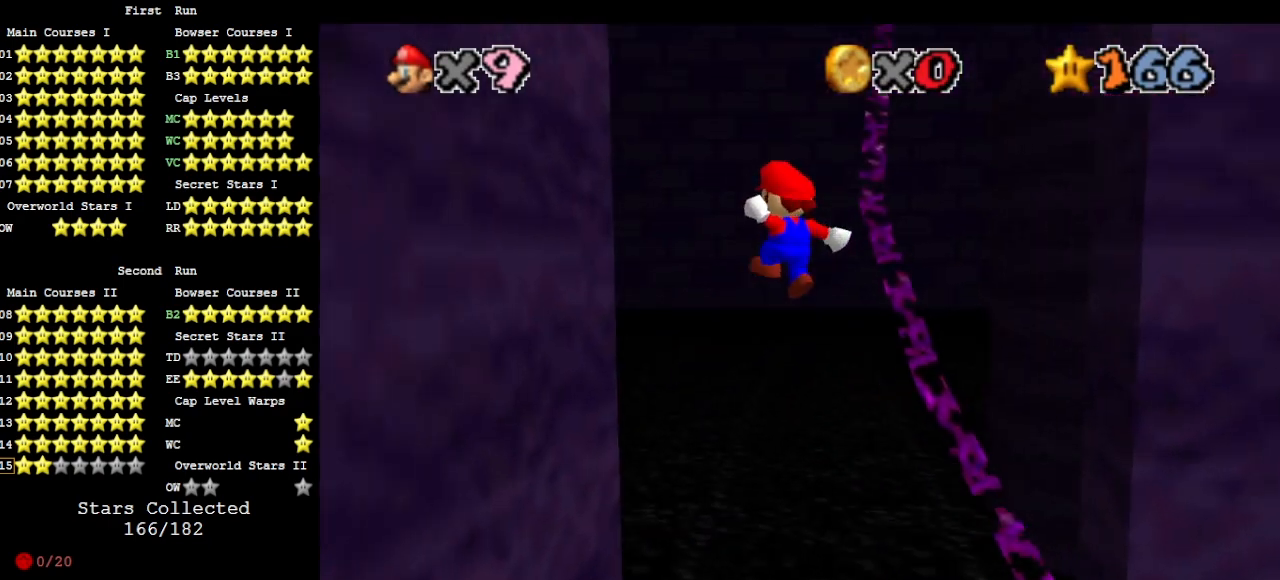
{"buttons": ["A"], "left_stick": "up-right", "events": [[100, "DPAD_DOWN", "up"], [267, "left_stick", "up-left"], [433, "A", "down"], [433, "left_stick", "up-right"]]}
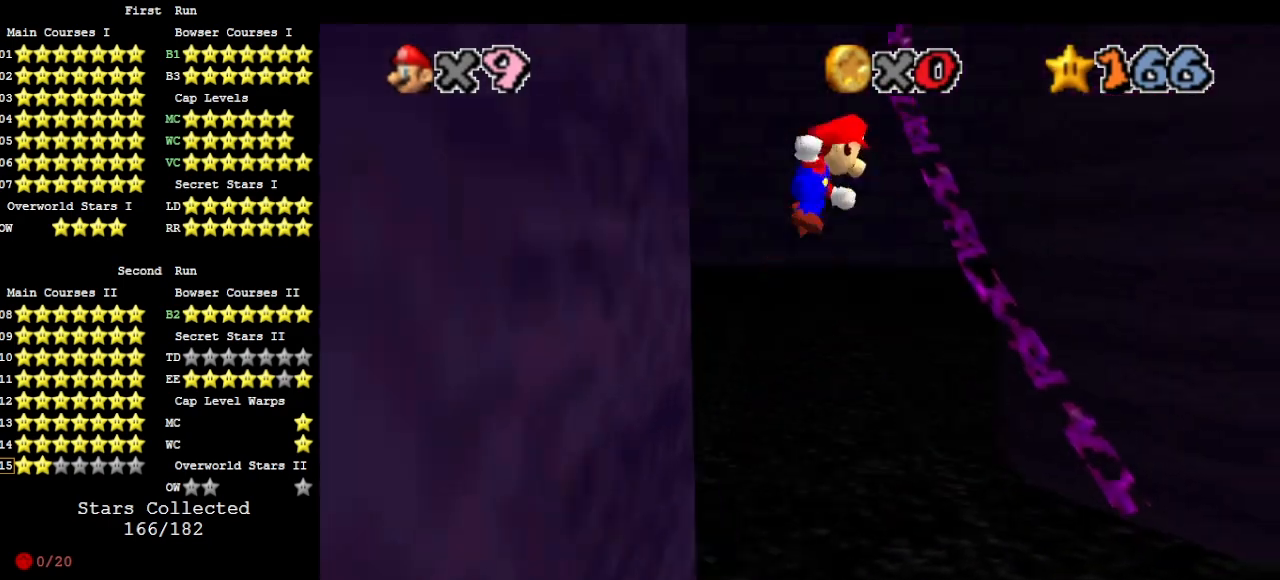
{"buttons": ["A"], "left_stick": "center", "events": [[300, "left_stick", "center"]]}
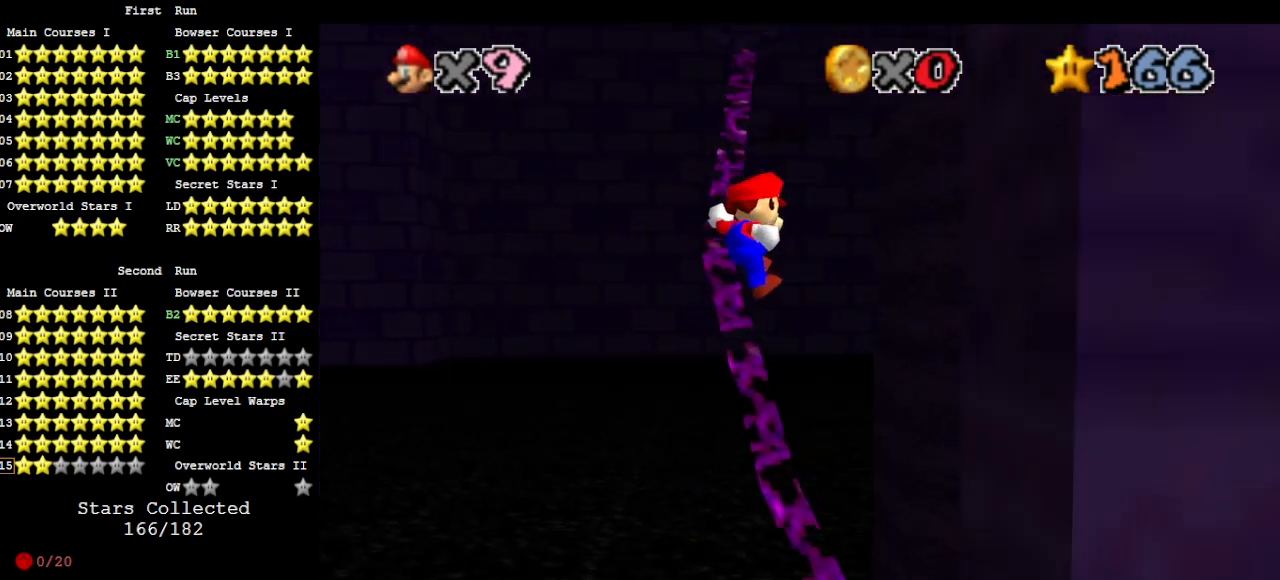
{"buttons": ["A"], "left_stick": "left", "events": [[233, "left_stick", "left"], [367, "C_RIGHT", "down"], [467, "C_RIGHT", "up"]]}
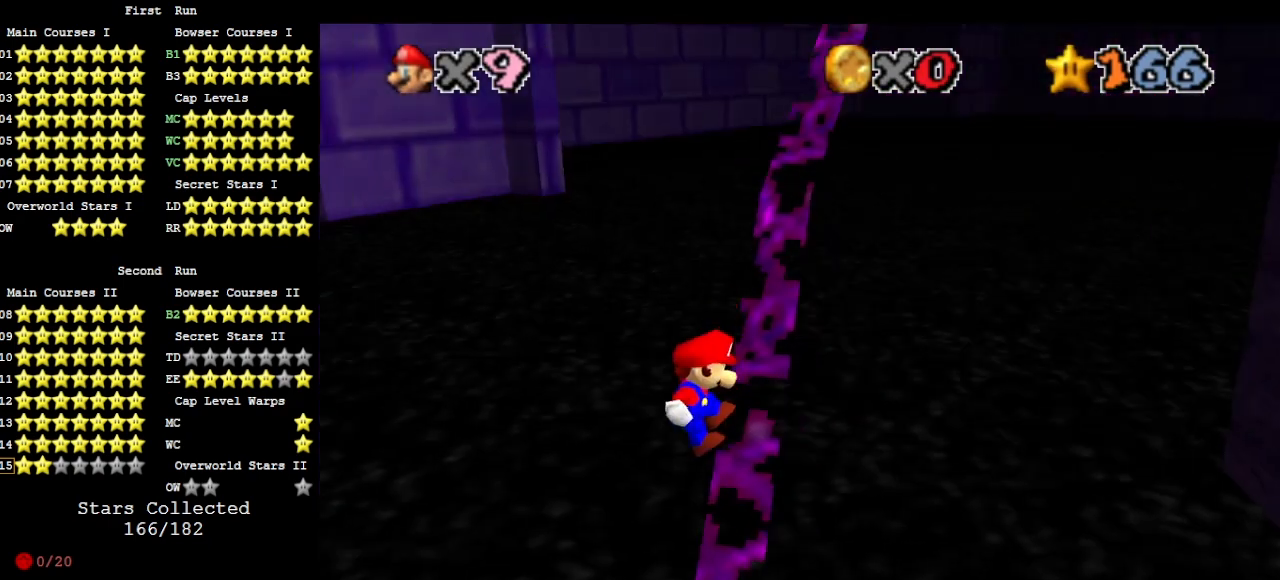
{"buttons": ["A", "B"], "left_stick": "up", "events": [[33, "left_stick", "up-left"], [133, "left_stick", "up"], [500, "B", "down"]]}
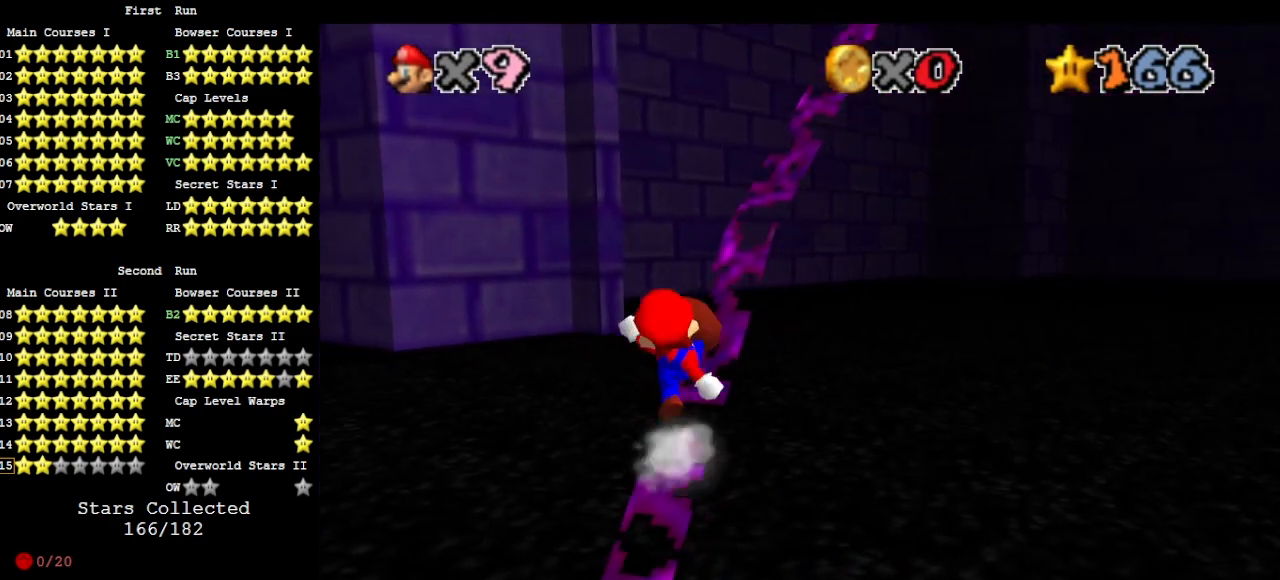
{"buttons": ["A"], "left_stick": "up", "events": [[133, "B", "up"], [367, "B", "down"], [500, "B", "up"]]}
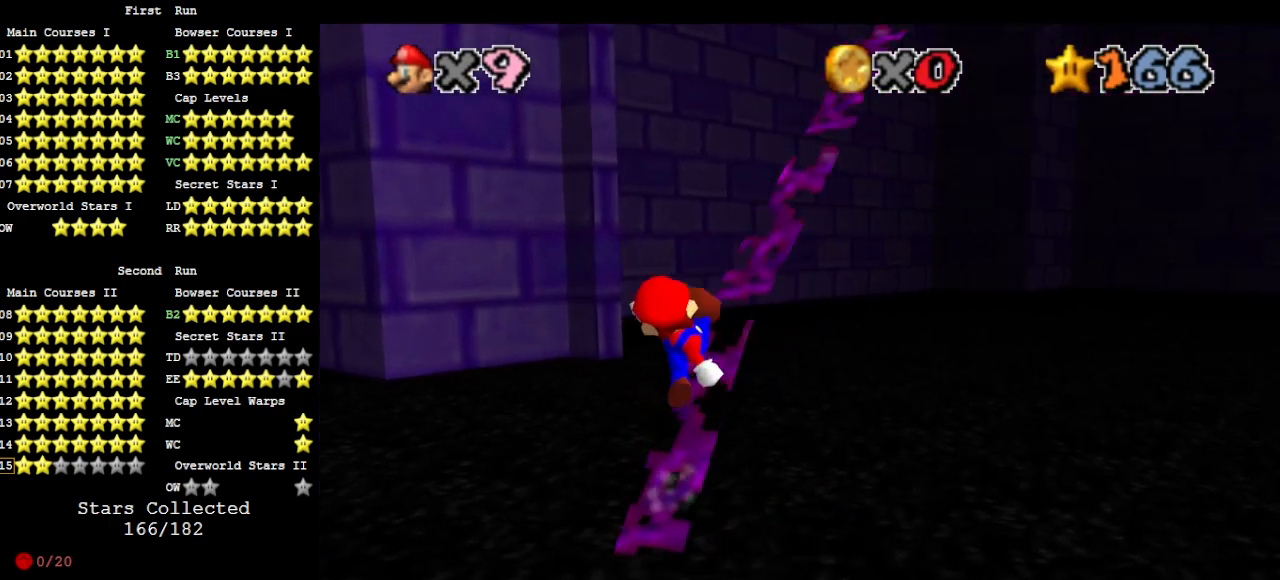
{"buttons": ["A"], "left_stick": "up", "events": [[200, "C_LEFT", "down"], [233, "B", "down"], [333, "B", "up"], [333, "C_LEFT", "up"]]}
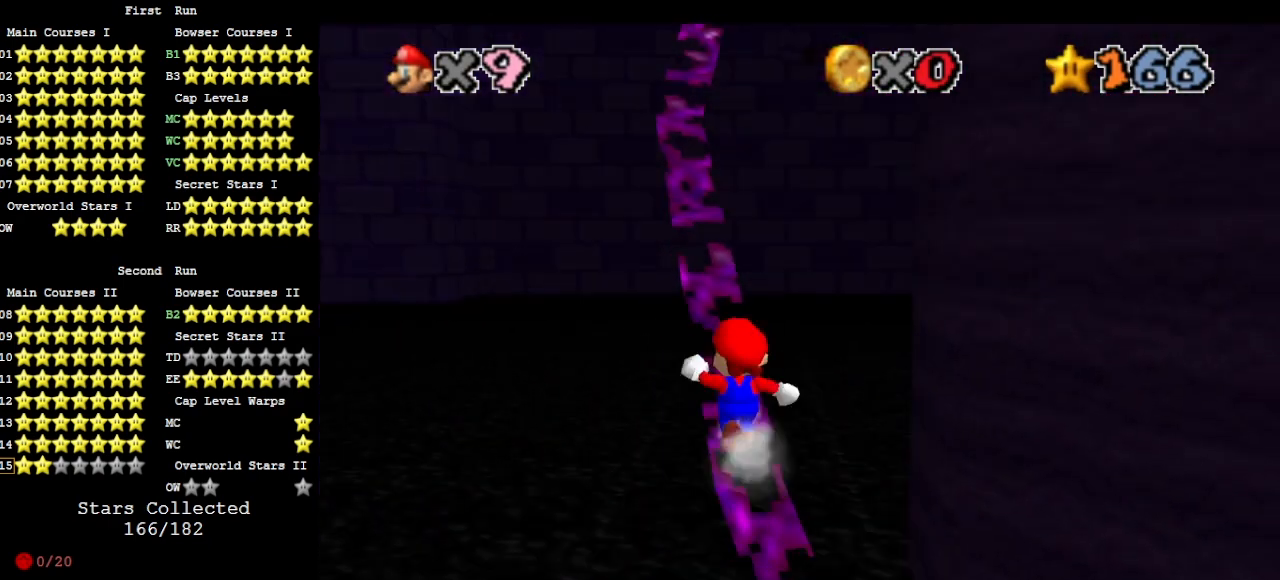
{"buttons": ["A", "B"], "left_stick": "up", "events": [[100, "B", "down"], [200, "C_DOWN", "down"], [233, "B", "up"], [300, "C_DOWN", "up"], [400, "B", "down"]]}
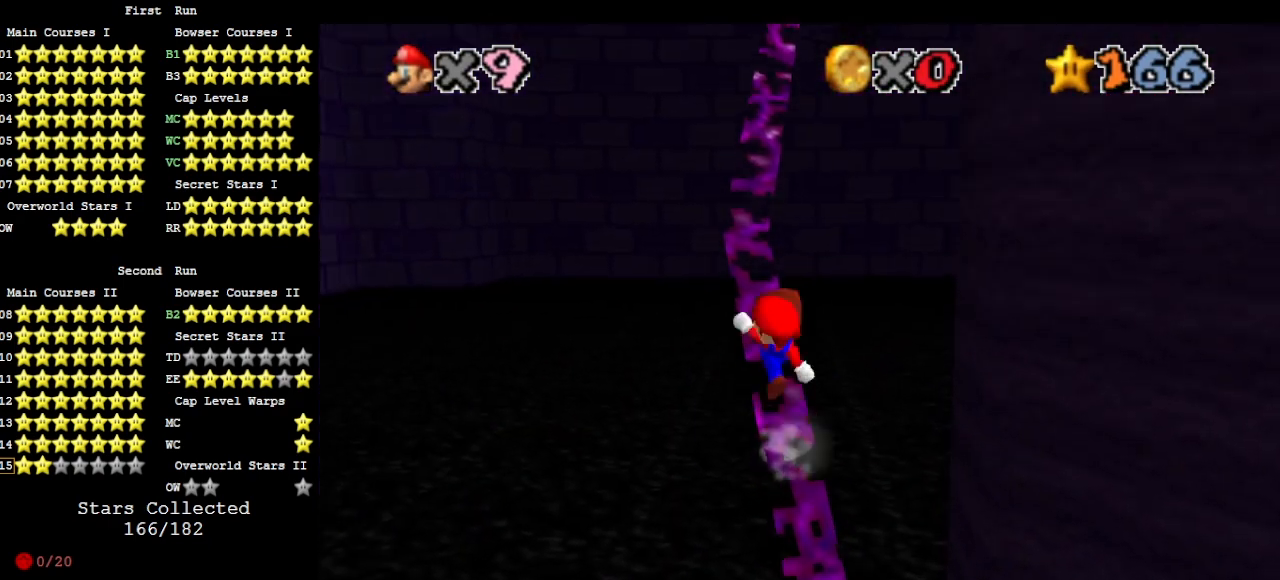
{"buttons": ["A"], "left_stick": "up", "events": [[33, "B", "up"], [233, "B", "down"], [400, "B", "up"]]}
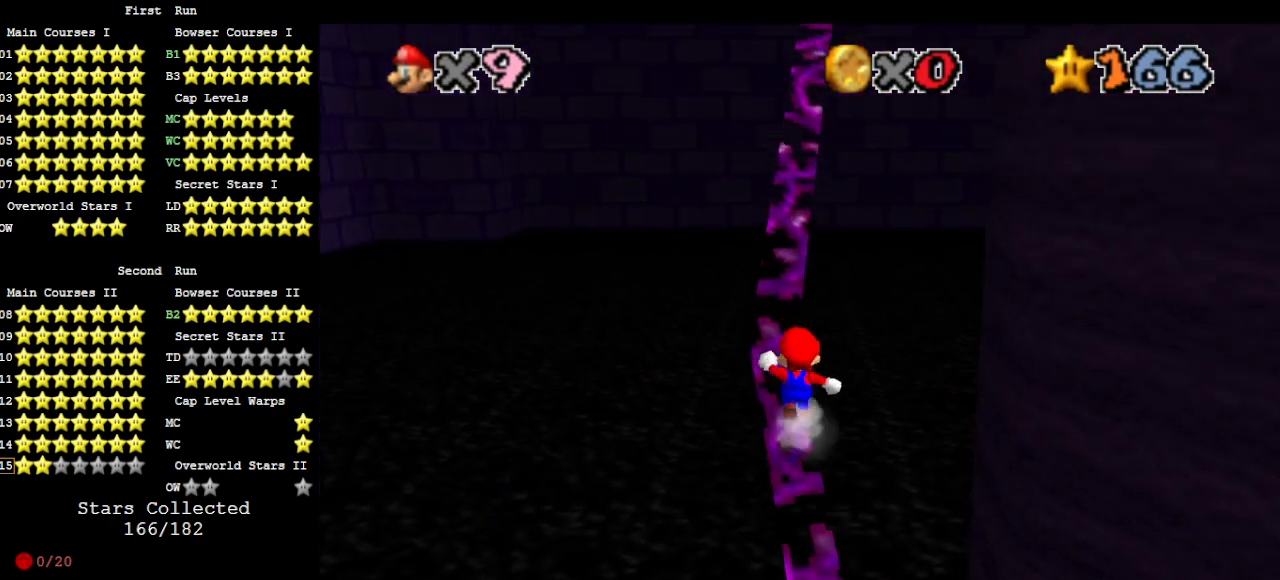
{"buttons": ["A", "B"], "left_stick": "up", "events": [[133, "B", "down"], [233, "B", "up"], [467, "B", "down"]]}
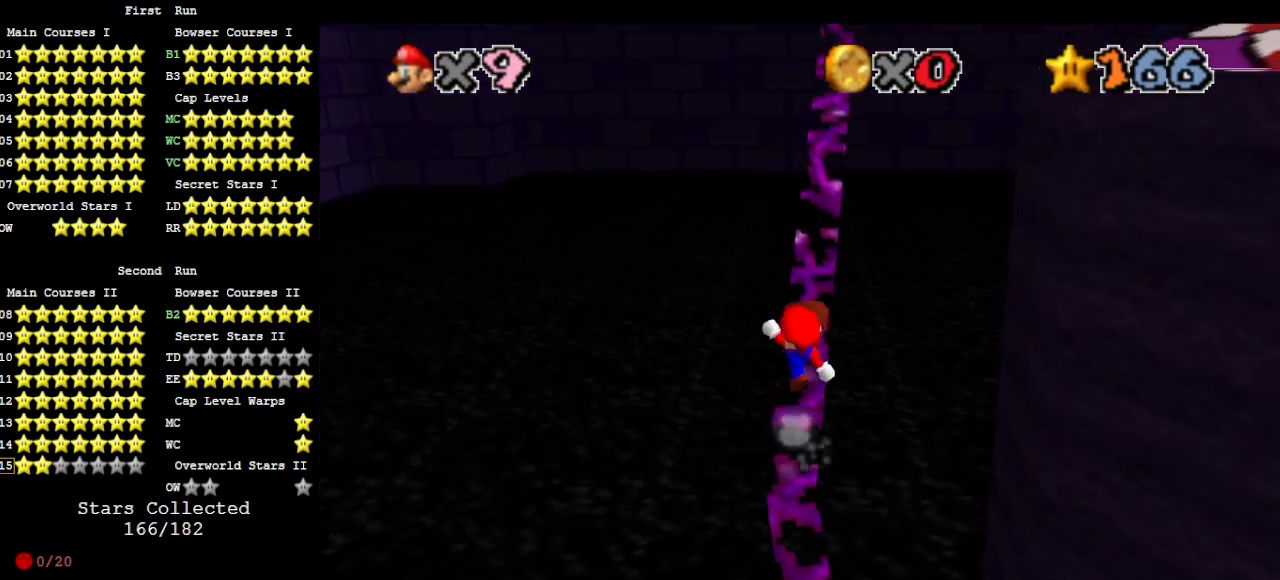
{"buttons": ["A"], "left_stick": "up", "events": [[67, "B", "up"], [300, "B", "down"], [400, "B", "up"]]}
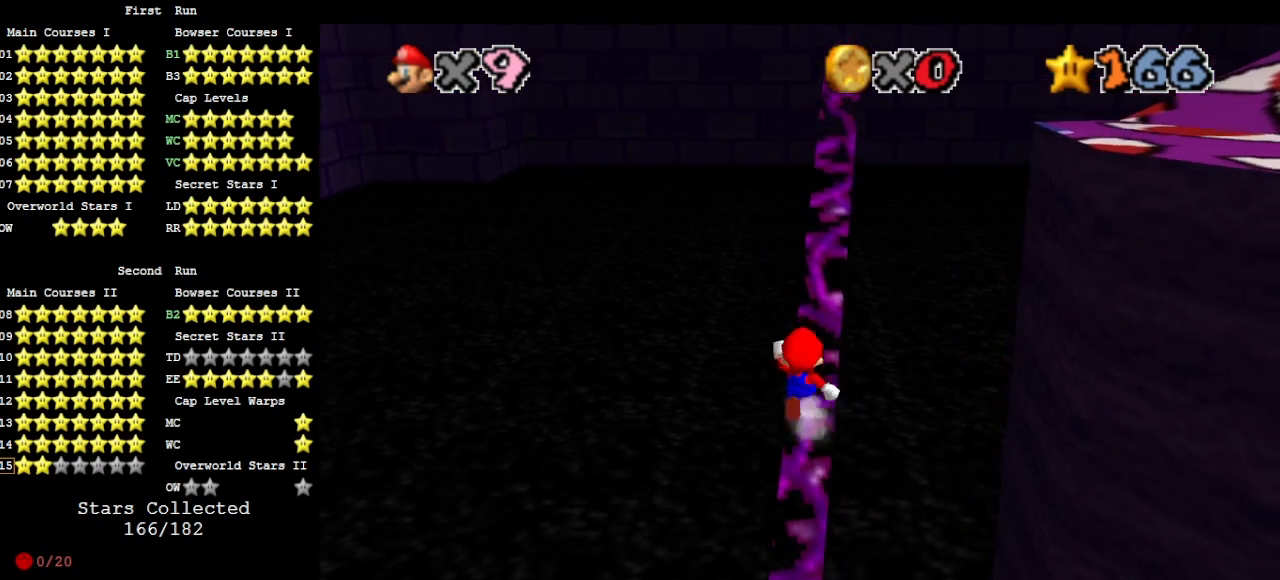
{"buttons": ["DPAD_LEFT"], "left_stick": "up", "events": [[133, "B", "down"], [267, "B", "up"], [333, "A", "up"], [433, "DPAD_LEFT", "down"]]}
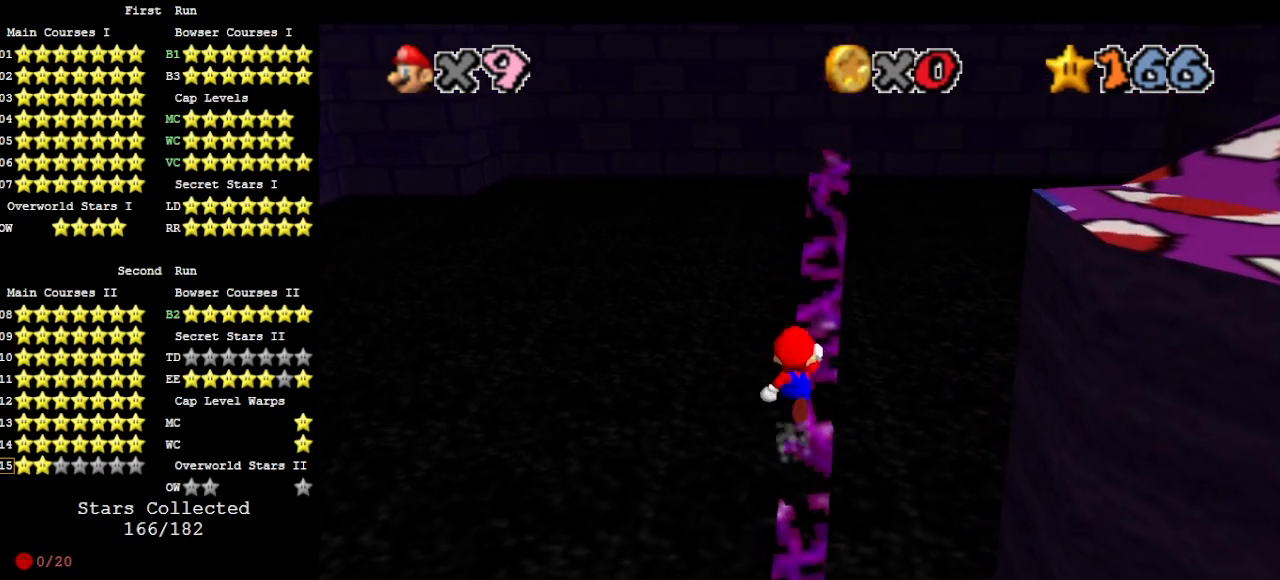
{"buttons": ["DPAD_LEFT"], "left_stick": "up", "events": []}
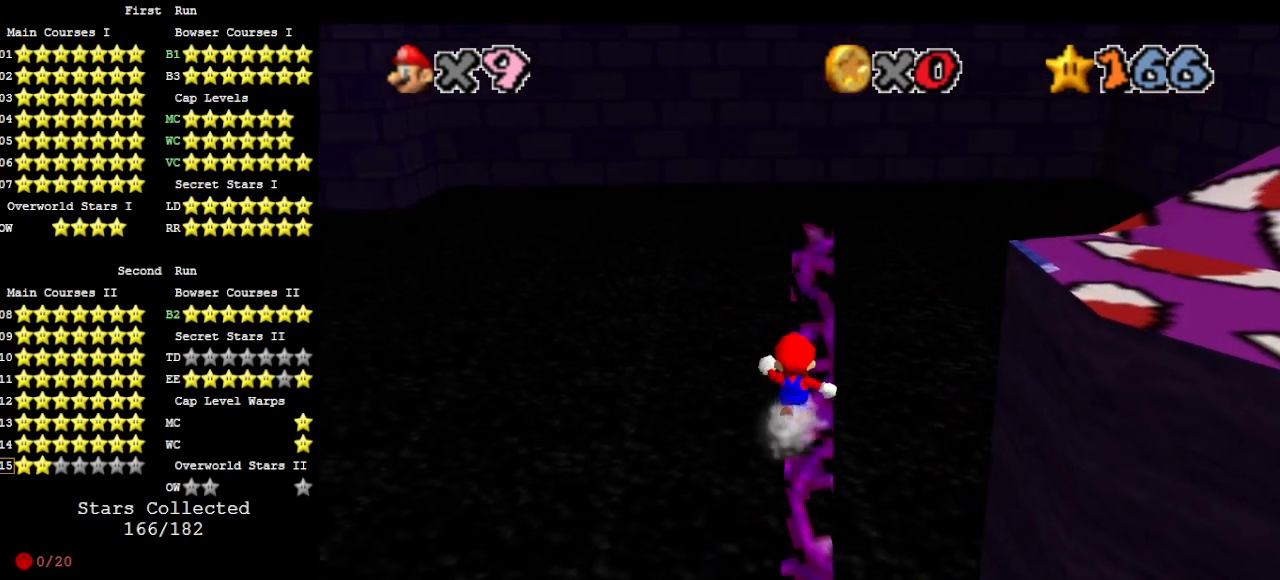
{"buttons": [], "left_stick": "up", "events": [[133, "DPAD_LEFT", "up"]]}
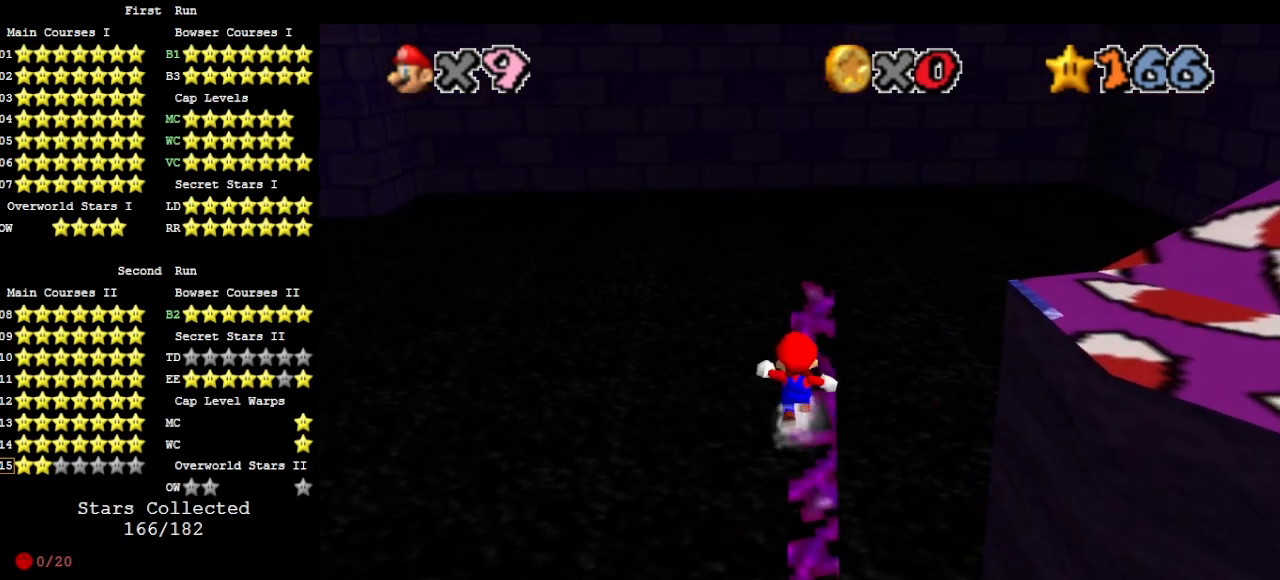
{"buttons": [], "left_stick": "up", "events": []}
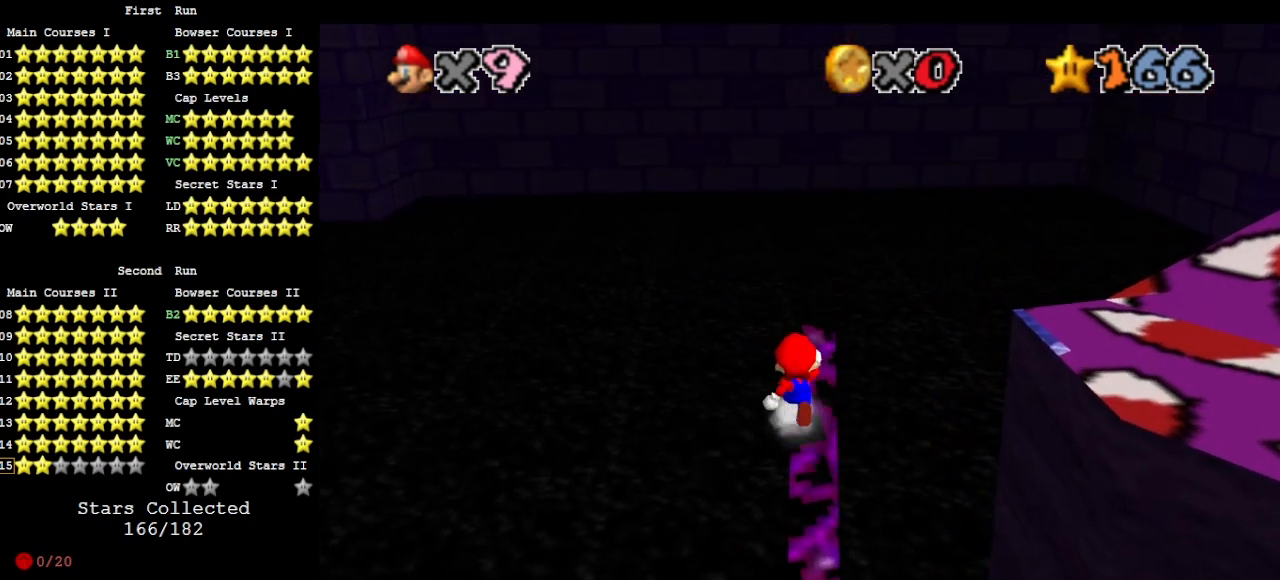
{"buttons": [], "left_stick": "up", "events": []}
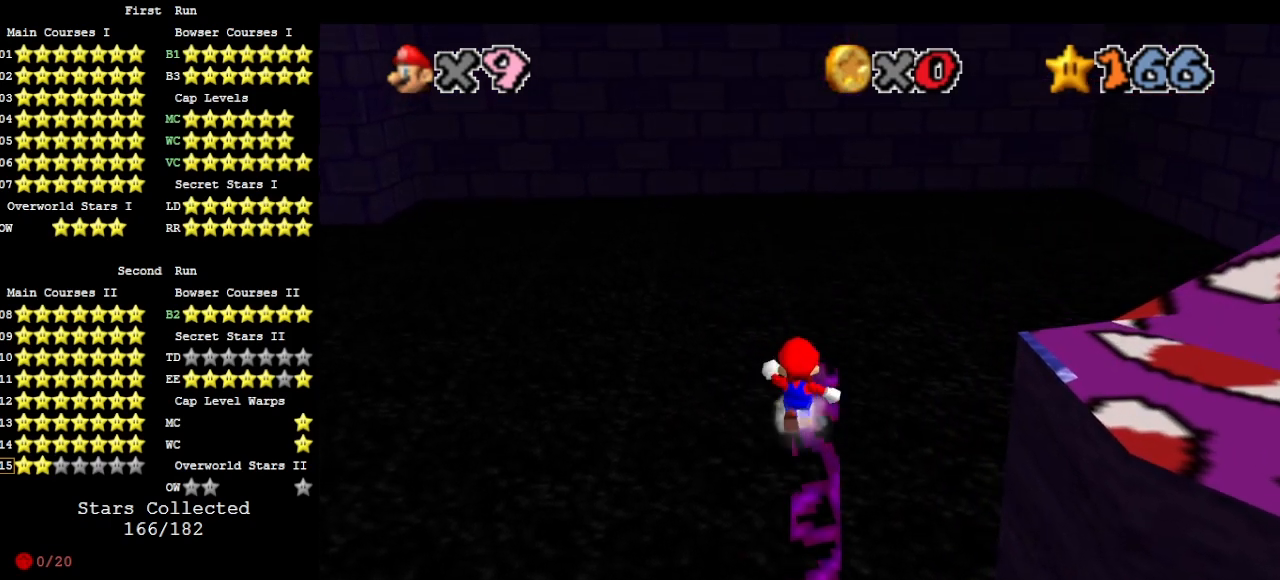
{"buttons": [], "left_stick": "up", "events": []}
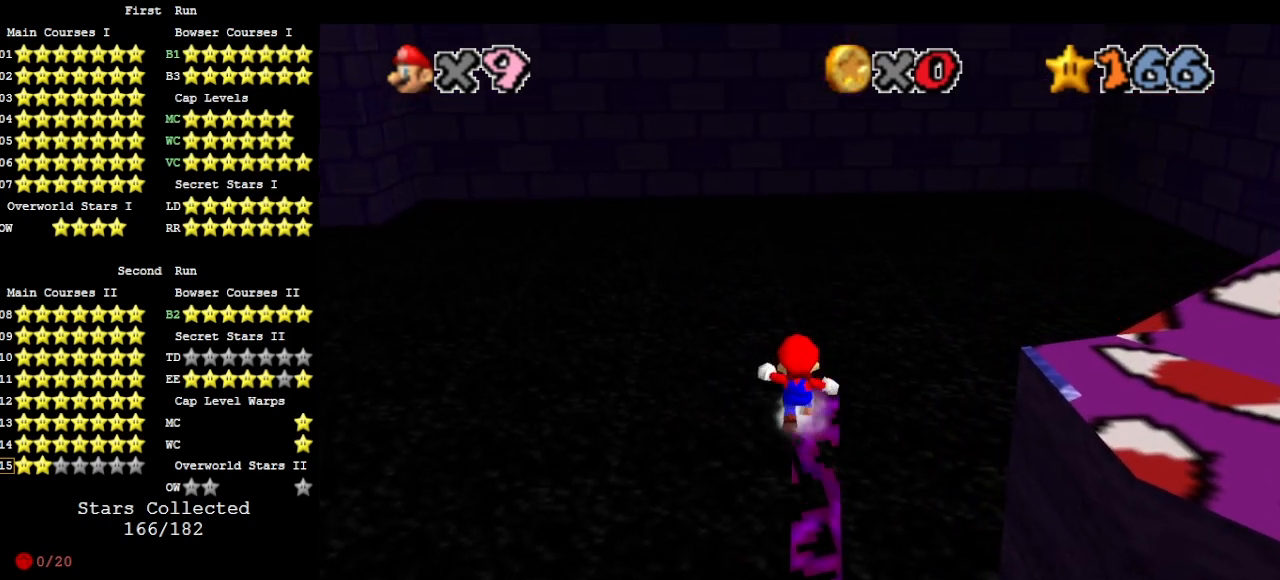
{"buttons": [], "left_stick": "down-left", "events": [[133, "left_stick", "up-right"], [233, "left_stick", "right"], [400, "left_stick", "down"], [500, "left_stick", "down-left"]]}
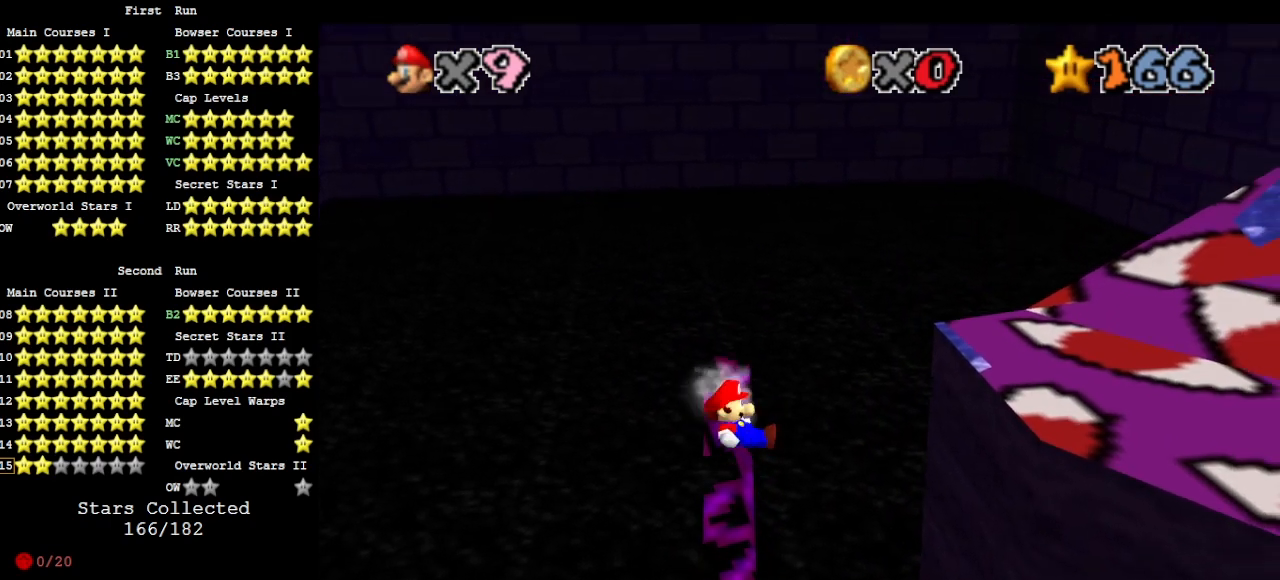
{"buttons": ["A"], "left_stick": "up", "events": [[33, "left_stick", "down"], [67, "left_stick", "up"], [100, "A", "down"]]}
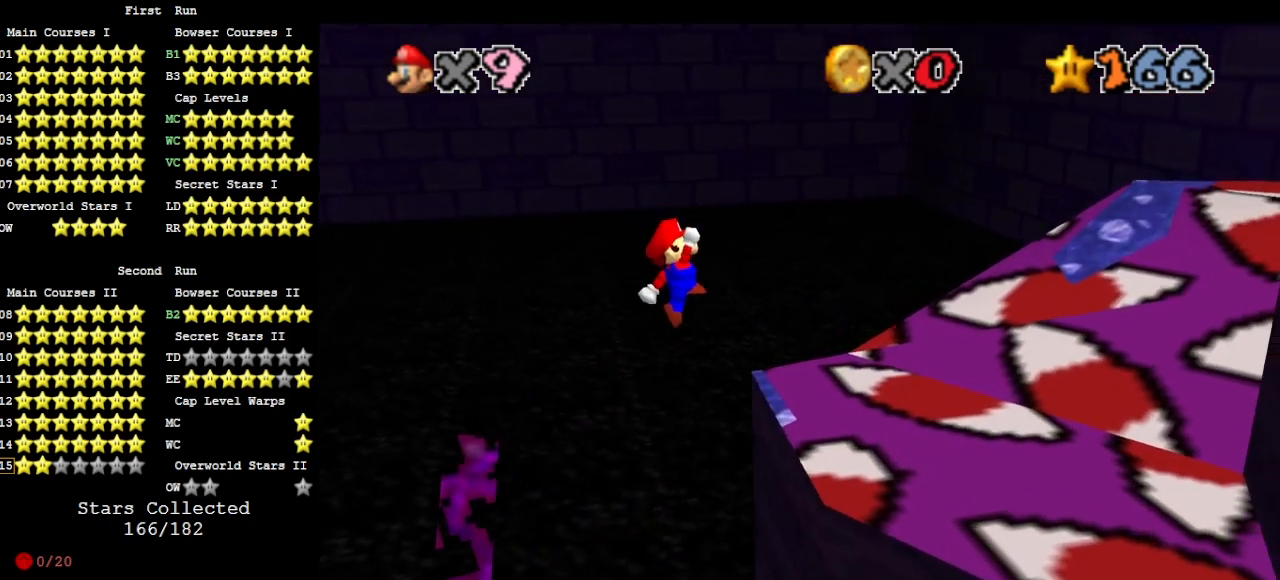
{"buttons": [], "left_stick": "up", "events": [[100, "left_stick", "up-left"], [200, "left_stick", "up"], [433, "A", "up"]]}
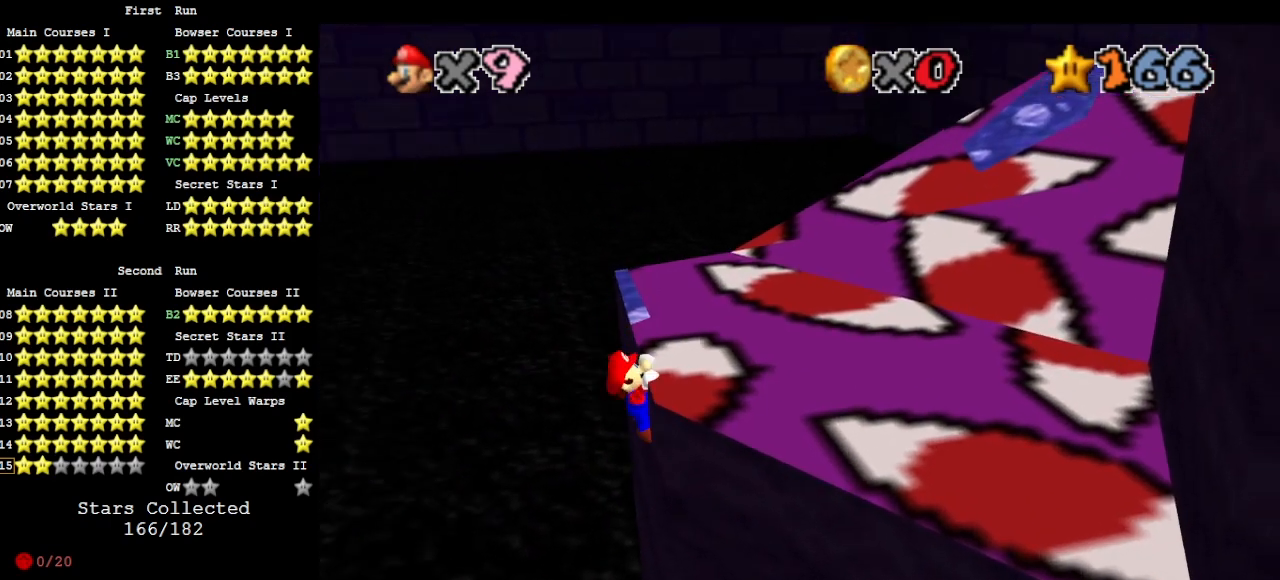
{"buttons": [], "left_stick": "up-right", "events": [[133, "DPAD_DOWN", "down"], [233, "DPAD_DOWN", "up"], [233, "left_stick", "up-right"]]}
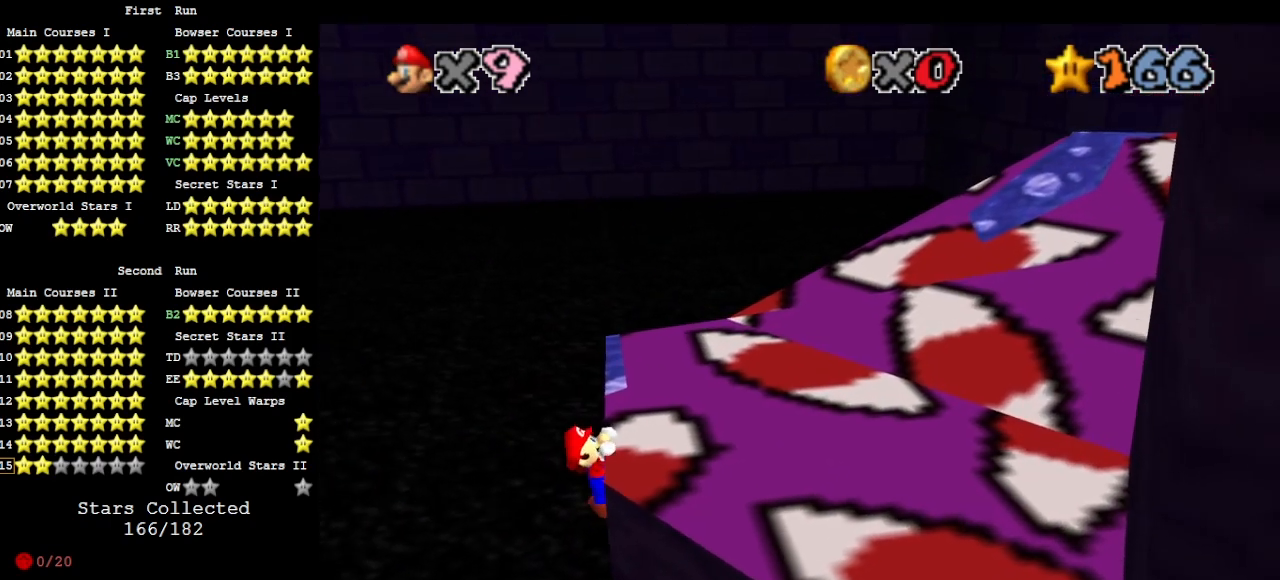
{"buttons": [], "left_stick": "center", "events": [[133, "left_stick", "center"]]}
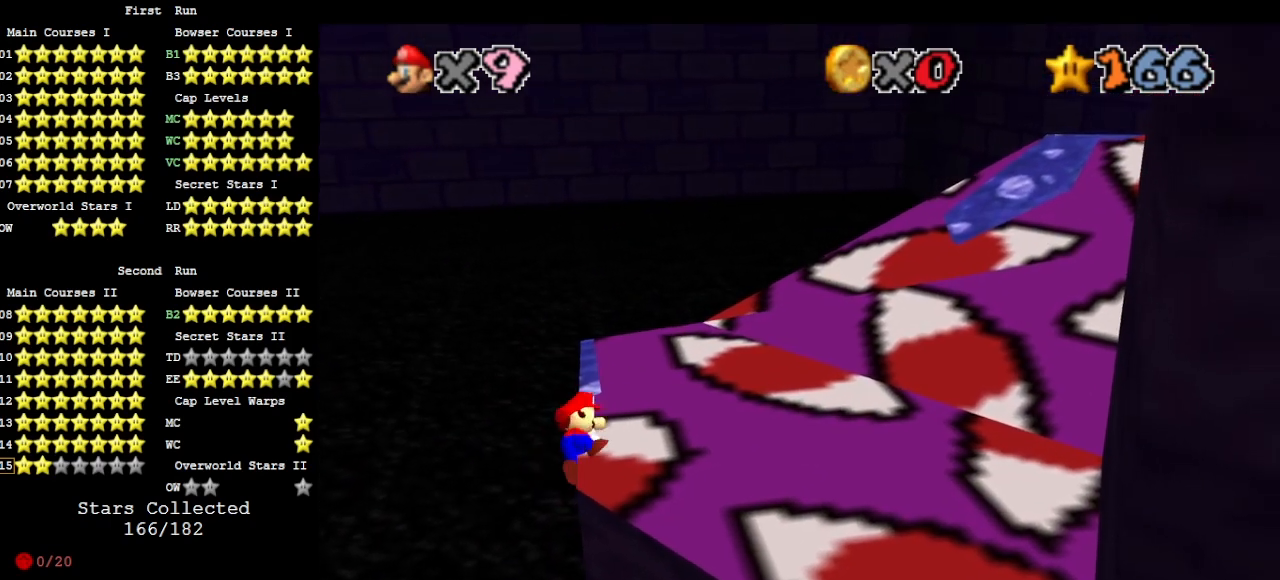
{"buttons": ["A"], "left_stick": "up", "events": [[400, "A", "down"], [433, "left_stick", "up"]]}
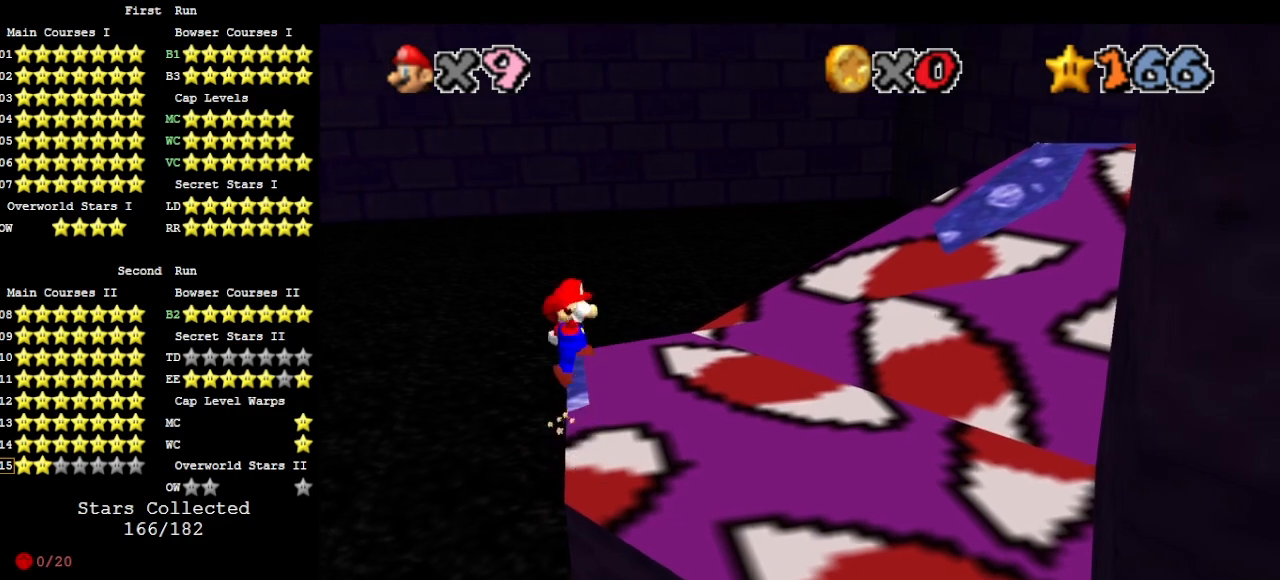
{"buttons": ["A"], "left_stick": "up", "events": []}
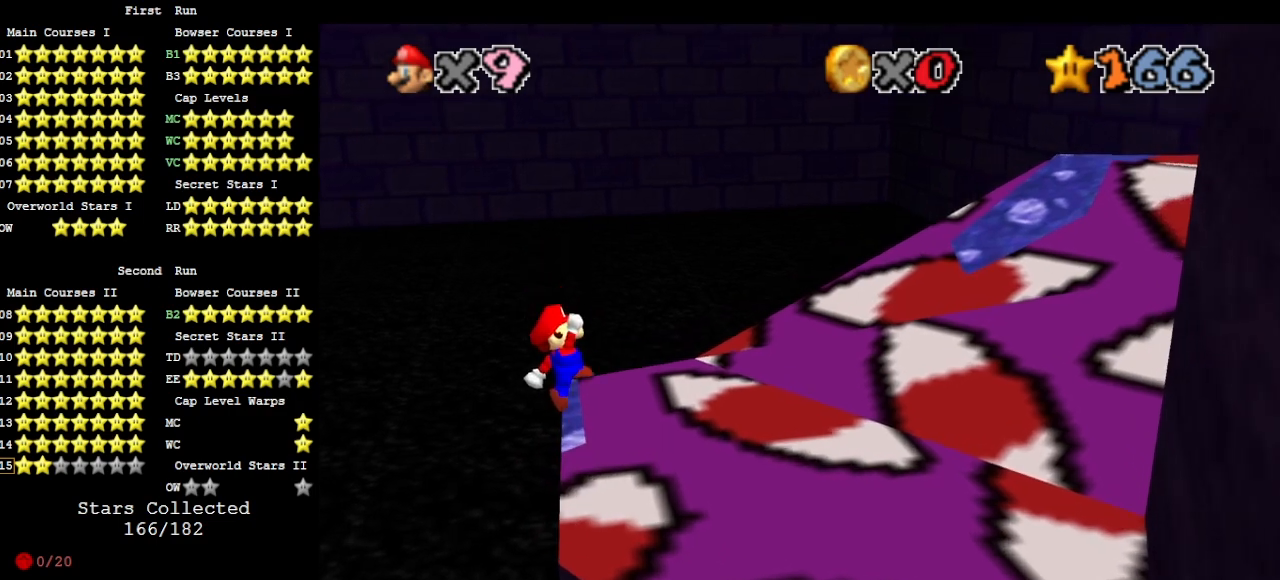
{"buttons": [], "left_stick": "center", "events": [[67, "B", "down"], [200, "A", "up"], [200, "B", "up"], [267, "C_LEFT", "down"], [367, "C_LEFT", "up"], [400, "C_DOWN", "down"], [400, "C_LEFT", "down"], [467, "left_stick", "center"], [500, "C_DOWN", "up"], [500, "C_LEFT", "up"]]}
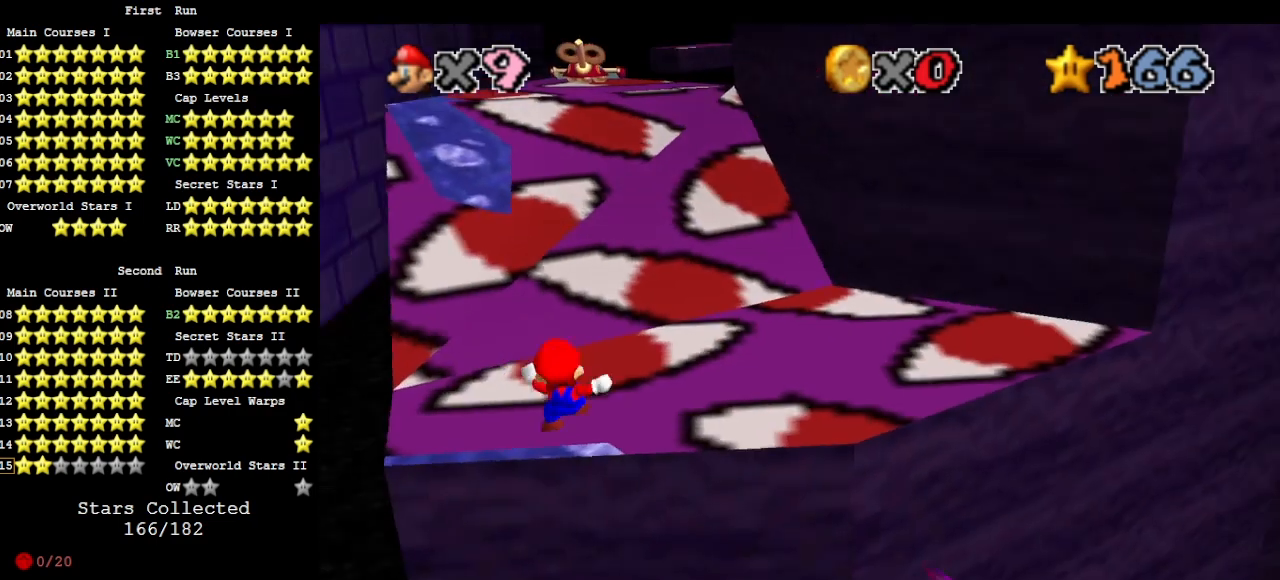
{"buttons": [], "left_stick": "left", "events": [[133, "A", "down"], [167, "left_stick", "left"], [333, "A", "up"]]}
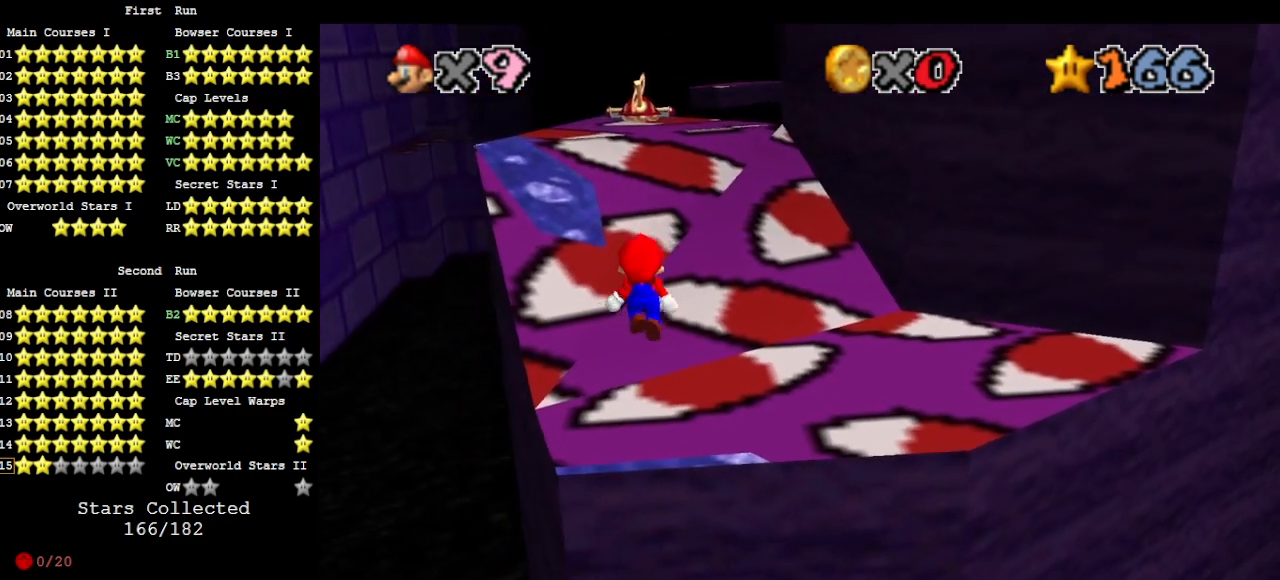
{"buttons": ["DPAD_DOWN"], "left_stick": "center", "events": [[167, "B", "down"], [300, "B", "up"], [400, "DPAD_DOWN", "down"], [433, "left_stick", "center"]]}
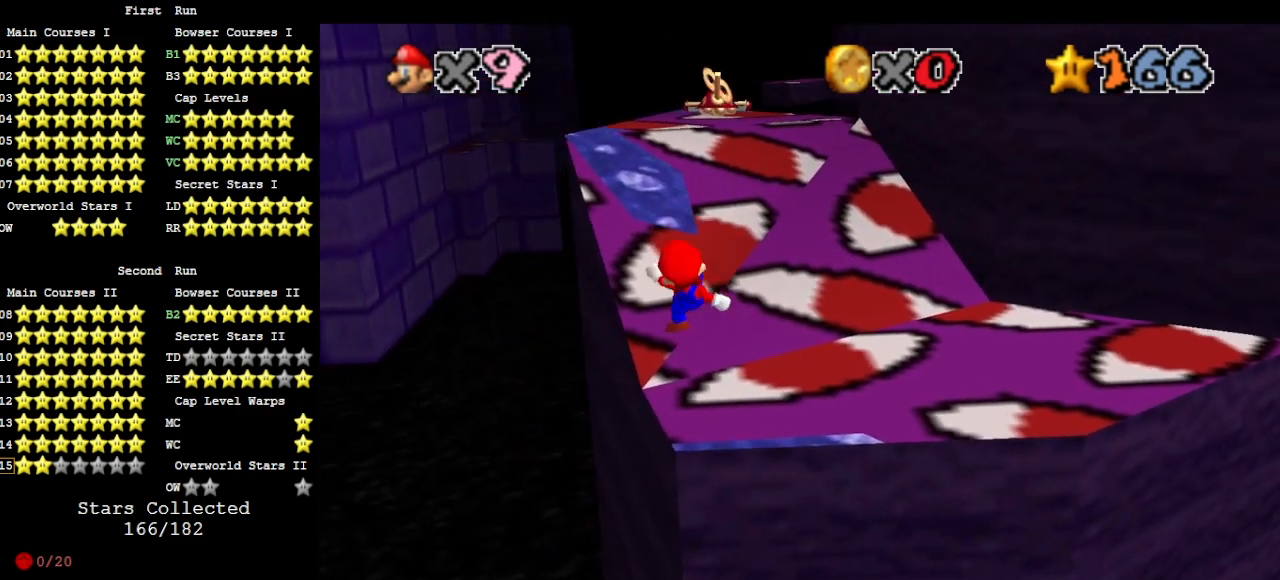
{"buttons": ["A"], "left_stick": "up-left", "events": [[33, "DPAD_DOWN", "up"], [300, "A", "down"], [300, "left_stick", "up-left"]]}